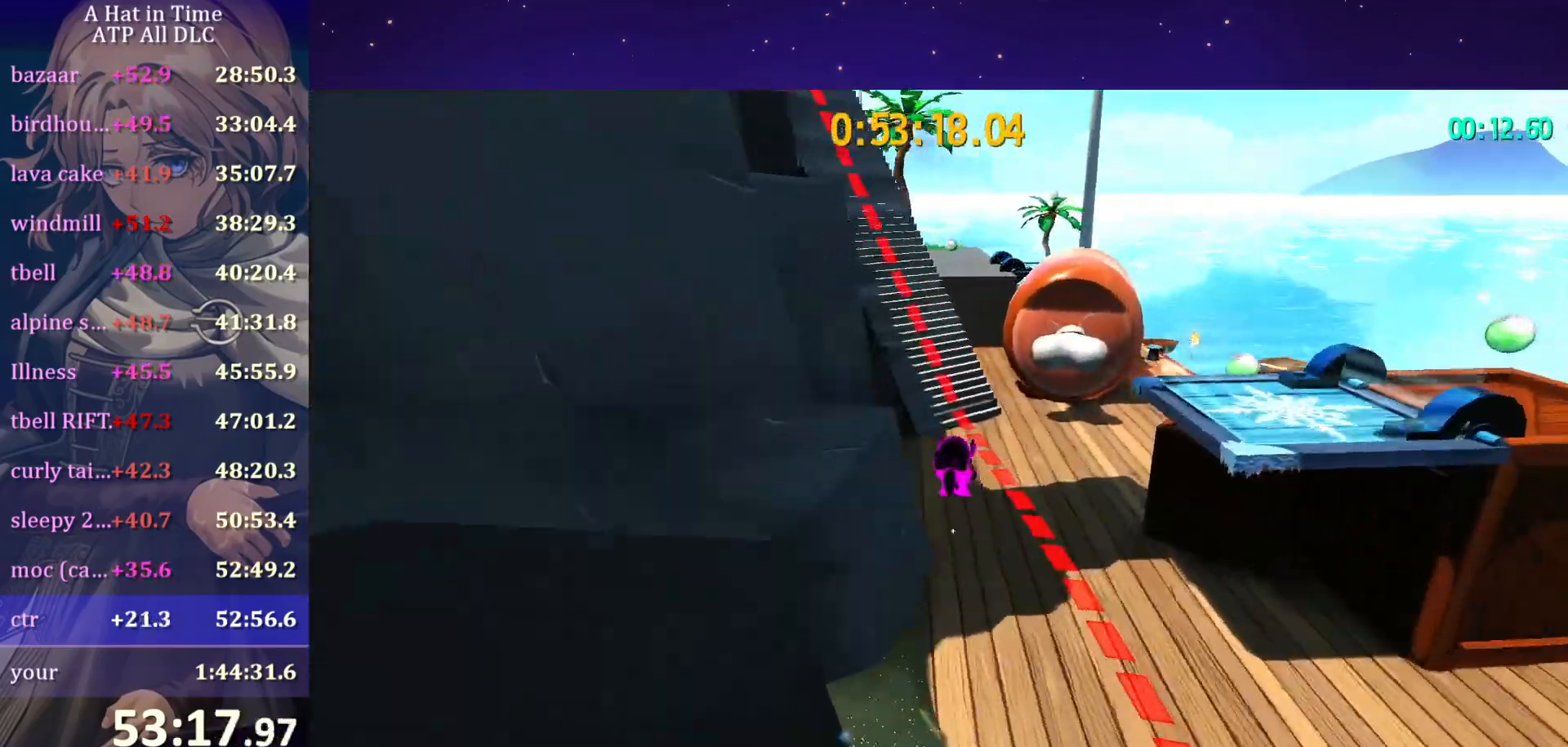
Gameplay with keyboard and mouse; each line is a JSON object with the keys and mouse buttons held at the frame after it. "events" lists presses ("down") and releases ("up") of "a", "alt", "c", "caps_lock", "ctrl", "d", "e", "f", "g", "q", "r", "s", "shift", "space", "t", "tab", "v", "w", "x", "z" and "mouse_wheel" between this image and that frame as [ms after this image, input, new state], when the widget could be followed in between. "mouse_wheel" = the "wheel" button of the "mouse" list. No other keys are recorded. "wheel" means that the mouse wheel is clicked or scrolled. "mouse_move" is the direction in which the mouse moves at that frame (one of eight, or "still"), when it could be read.
{"keys": ["shift", "w"], "mouse": [], "mouse_move": "left", "events": [[150, "a", "up"]]}
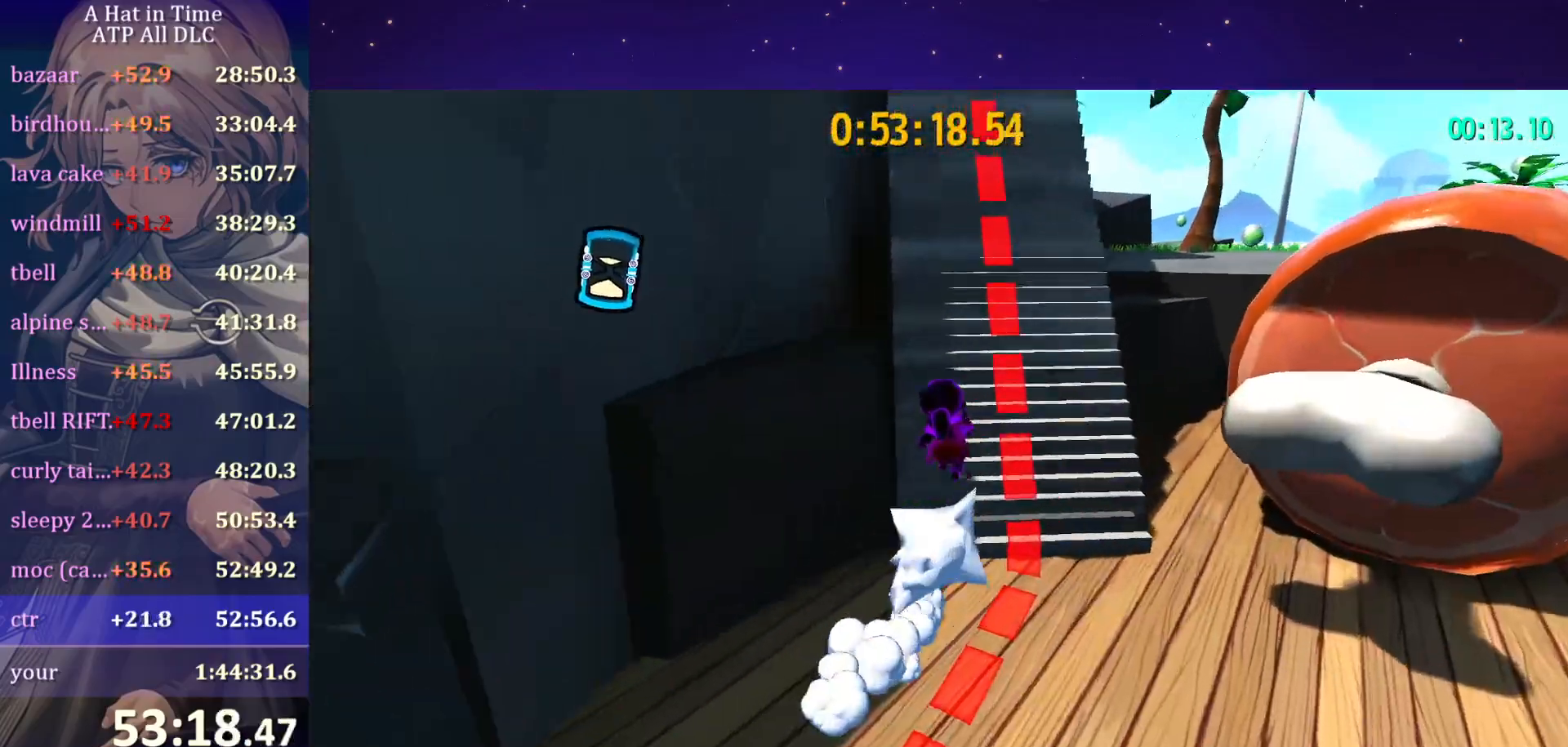
{"keys": ["shift", "w"], "mouse": [], "mouse_move": "still", "events": []}
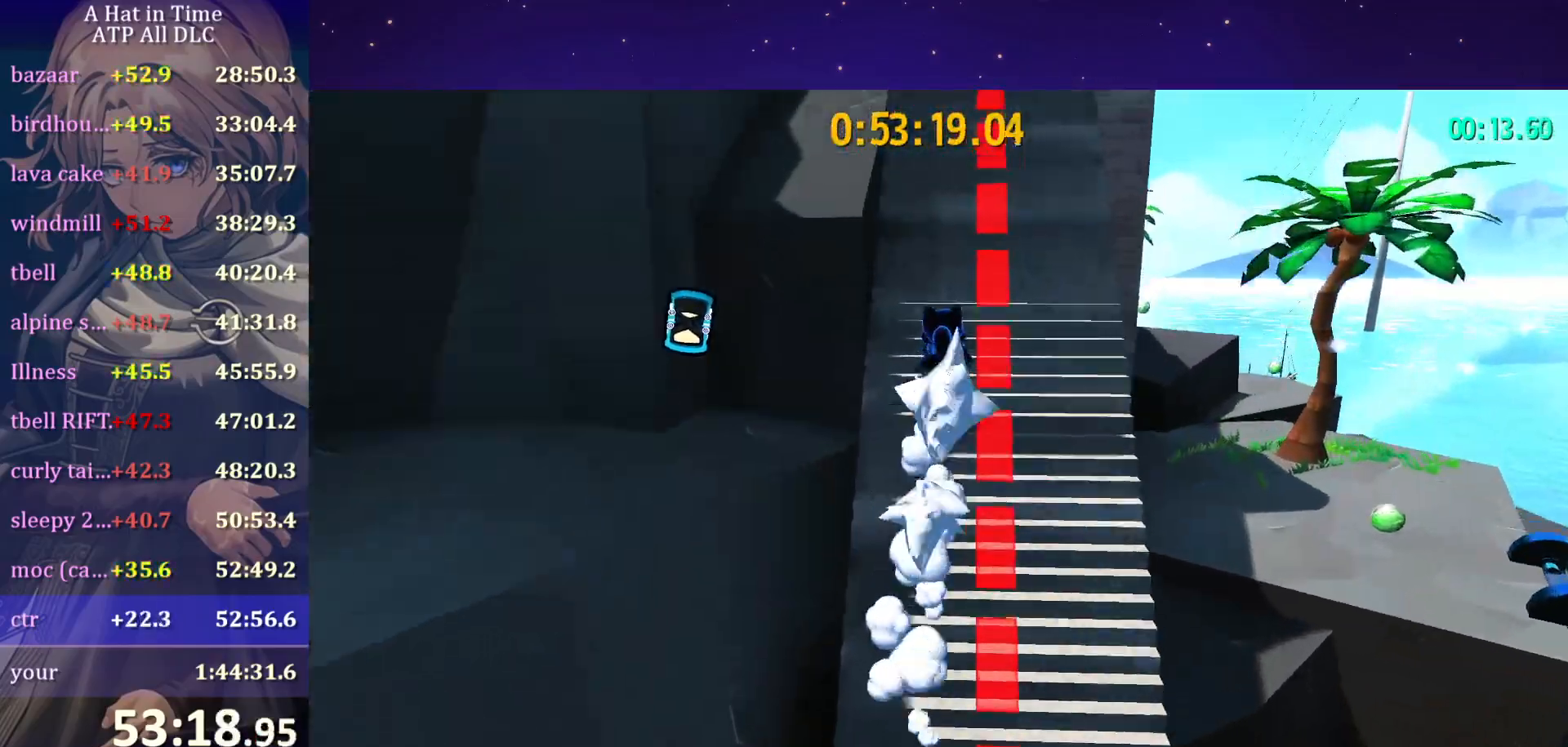
{"keys": ["shift", "w"], "mouse": [], "mouse_move": "still", "events": []}
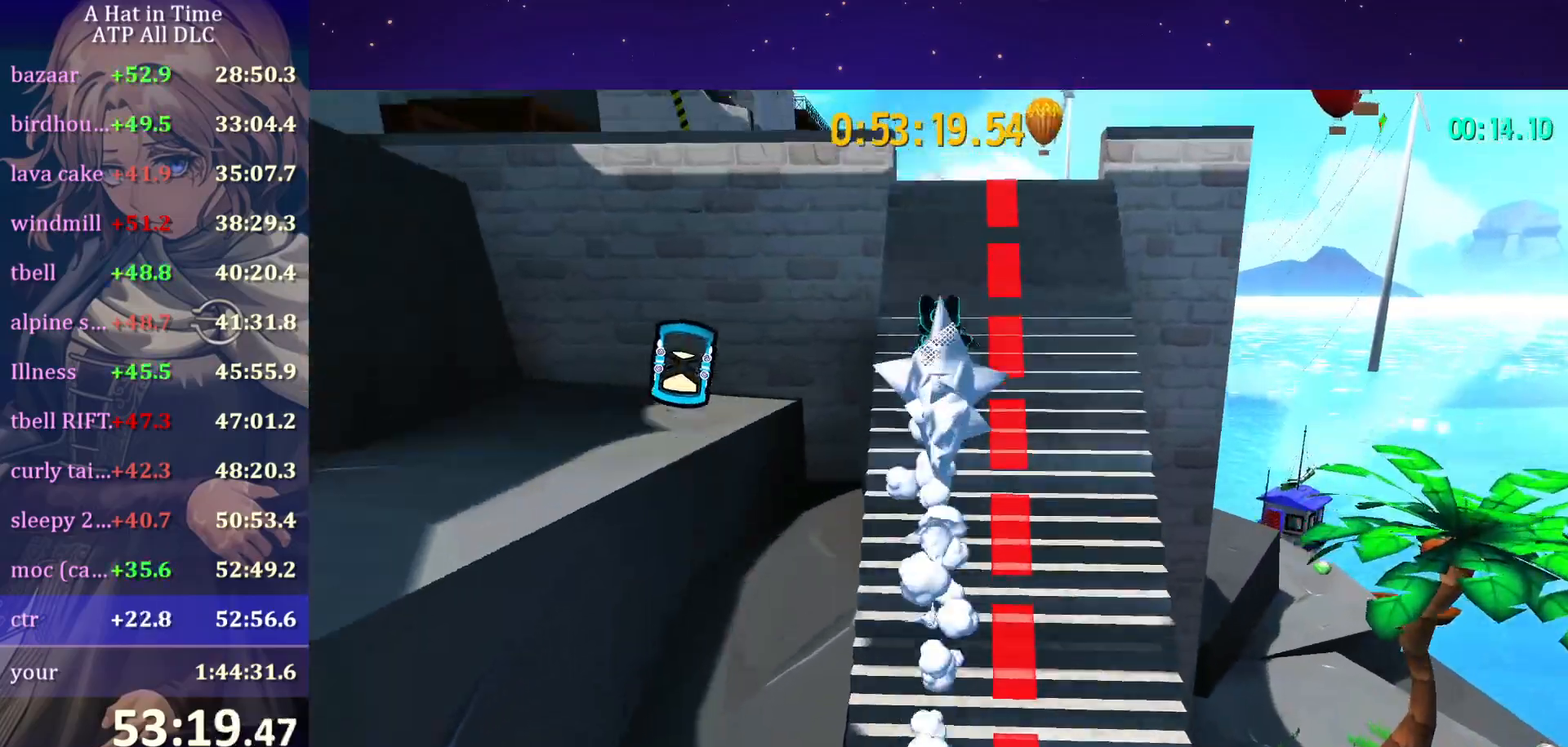
{"keys": ["w"], "mouse": [], "mouse_move": "still", "events": [[267, "shift", "up"], [300, "ctrl", "down"], [434, "ctrl", "up"]]}
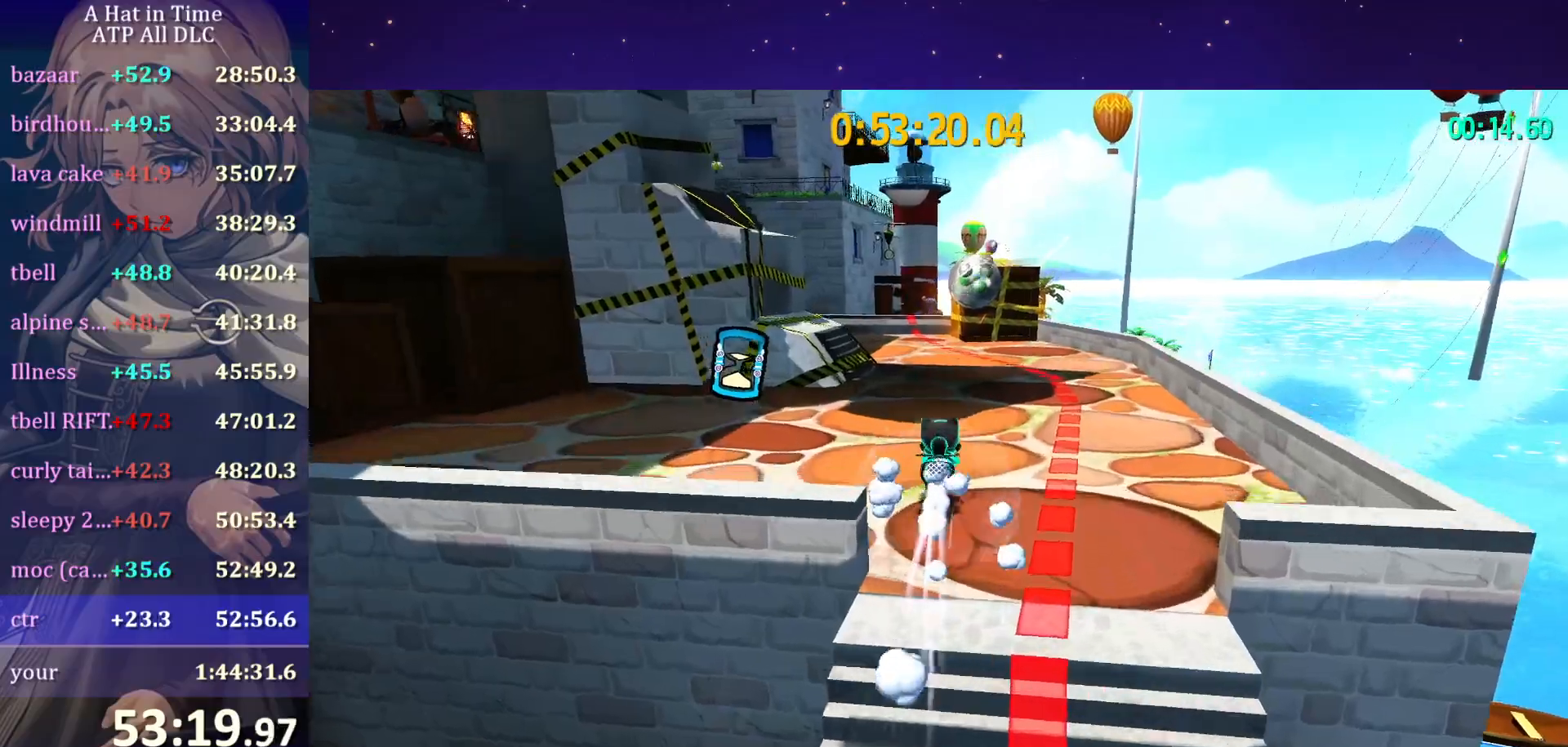
{"keys": ["w"], "mouse": [], "mouse_move": "still", "events": [[284, "ctrl", "down"], [367, "a", "down"], [417, "ctrl", "up"], [467, "a", "up"]]}
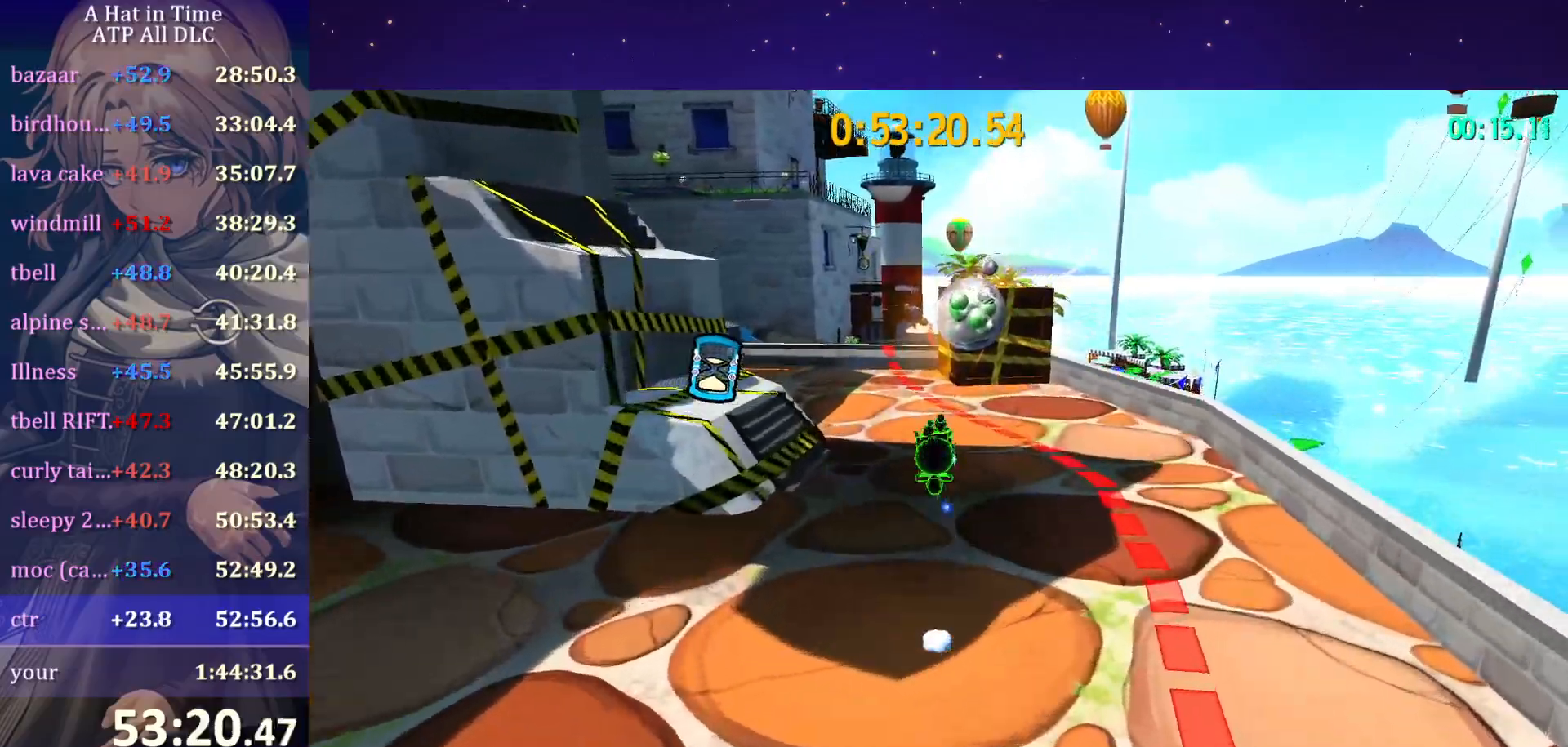
{"keys": ["shift", "space", "w"], "mouse": [], "mouse_move": "still", "events": [[67, "shift", "down"], [434, "space", "down"]]}
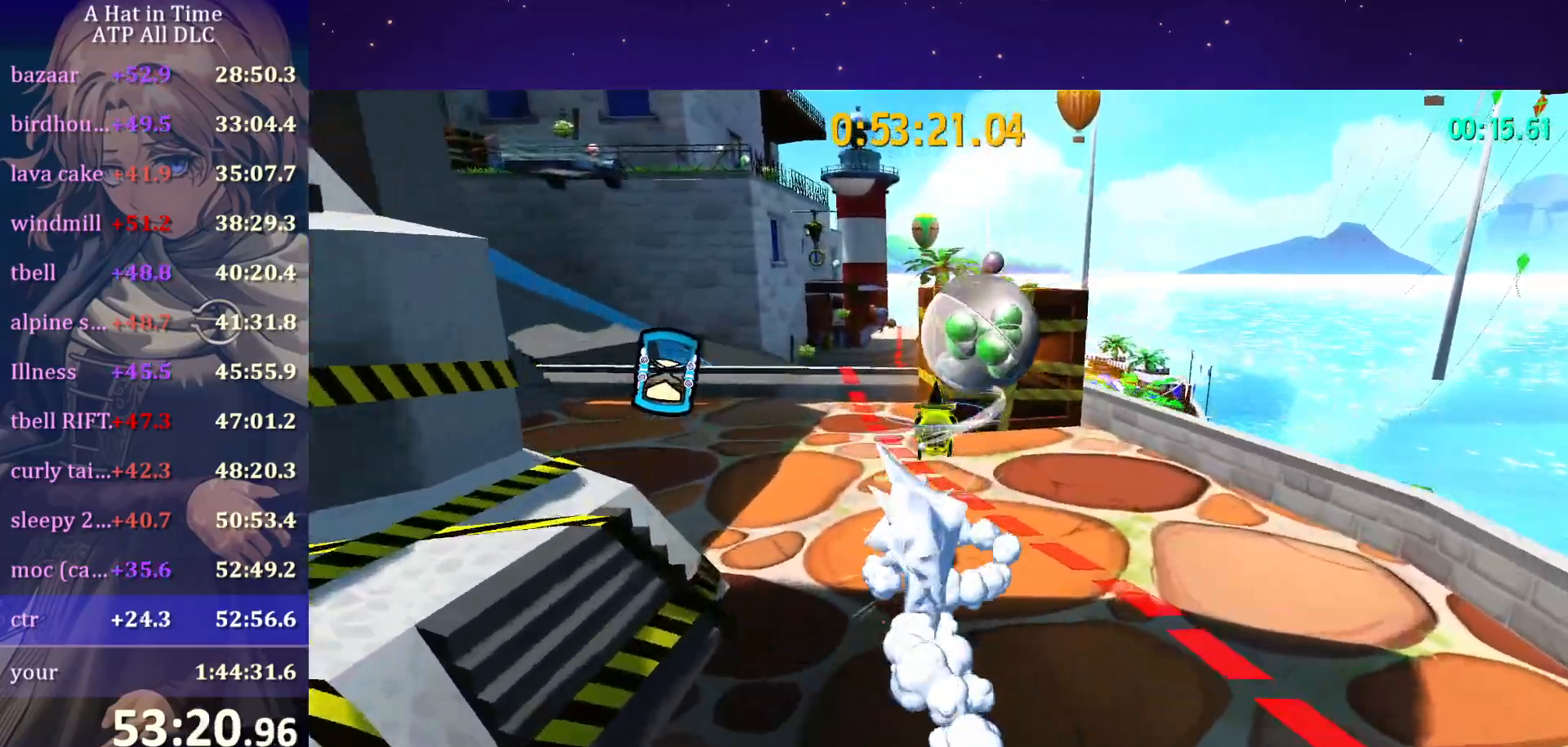
{"keys": ["w"], "mouse": [], "mouse_move": "still", "events": [[317, "shift", "up"], [317, "space", "up"], [400, "ctrl", "down"], [500, "ctrl", "up"]]}
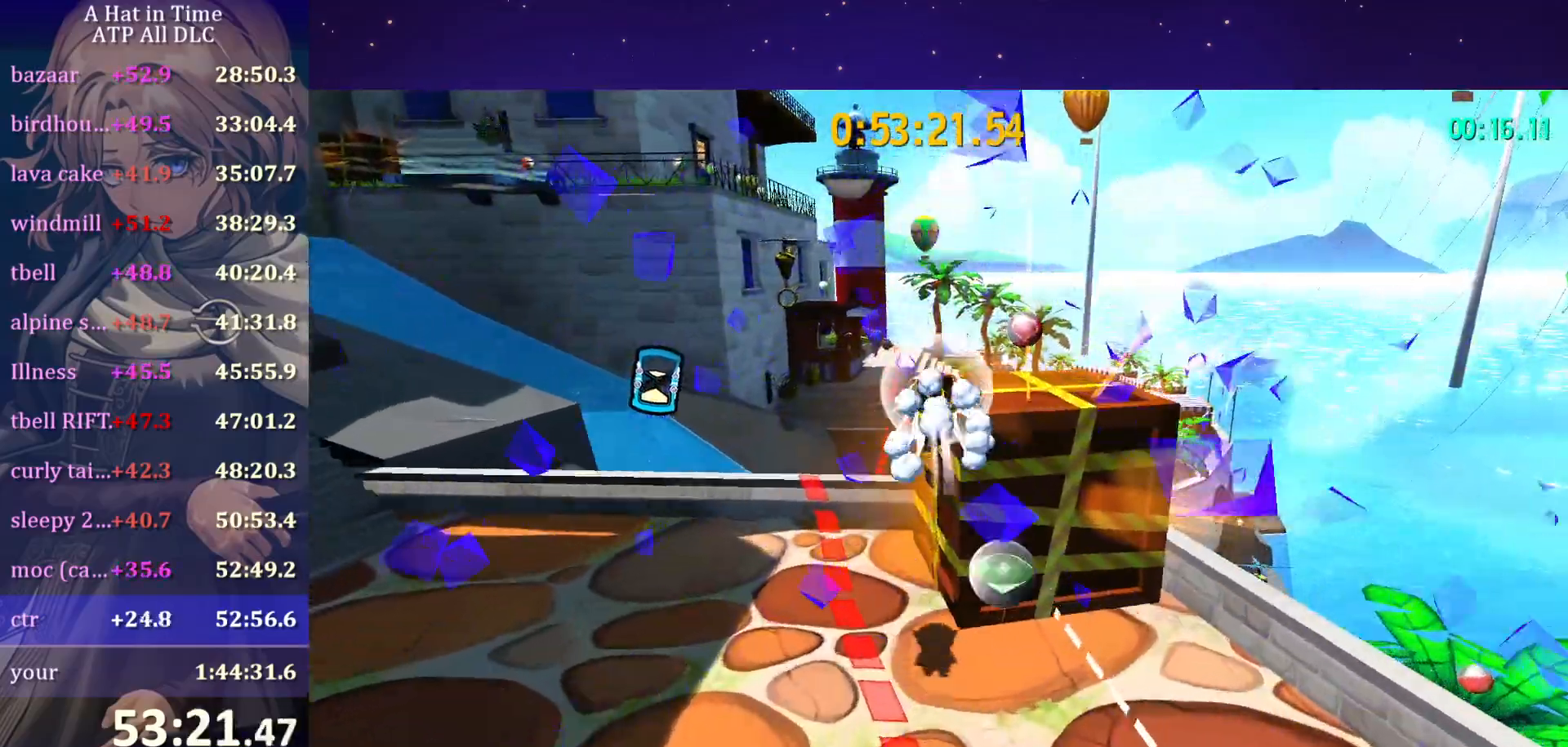
{"keys": ["w"], "mouse": [], "mouse_move": "still", "events": [[234, "ctrl", "down"], [367, "ctrl", "up"]]}
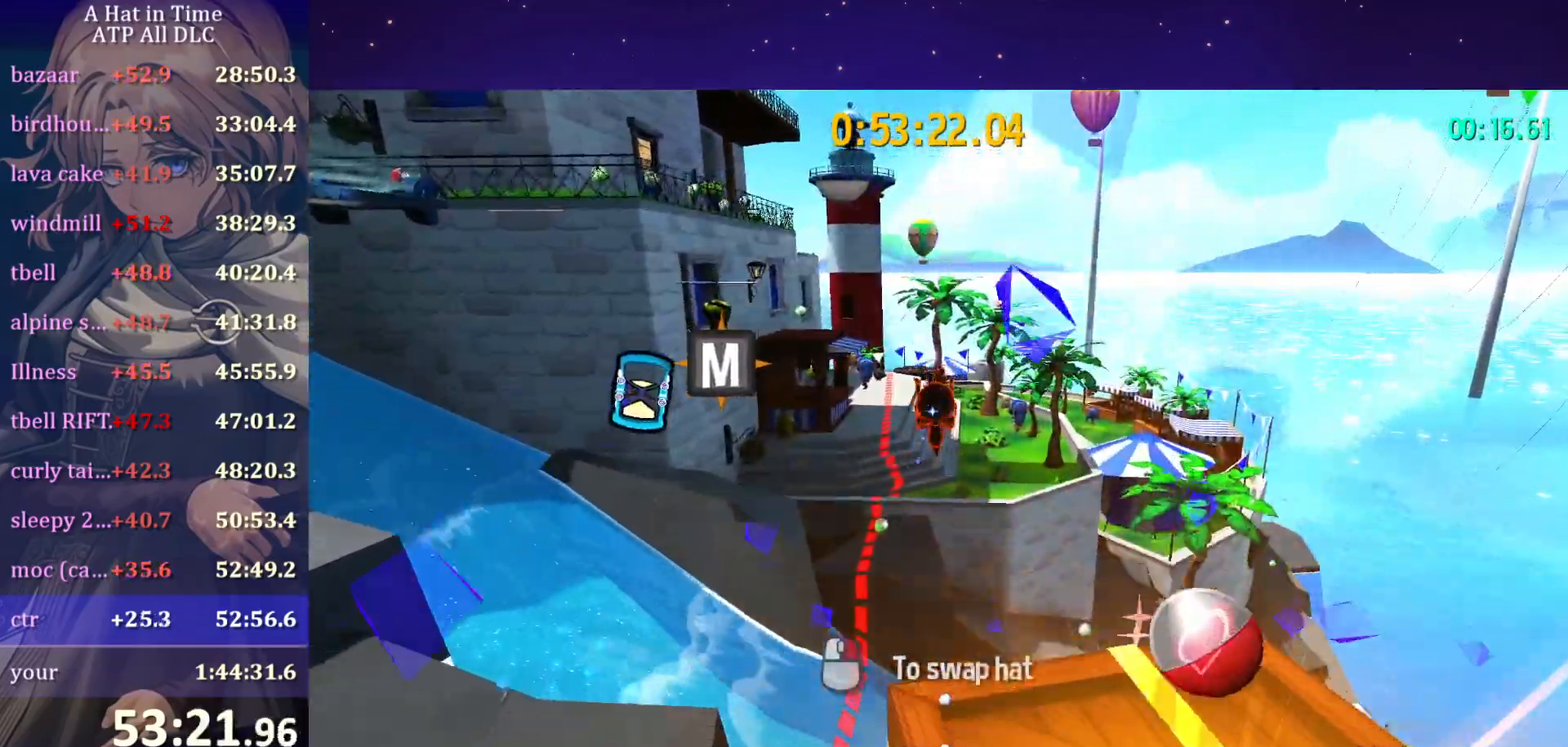
{"keys": ["shift", "w"], "mouse": [], "mouse_move": "still", "events": [[17, "shift", "down"], [250, "a", "down"], [284, "a", "up"]]}
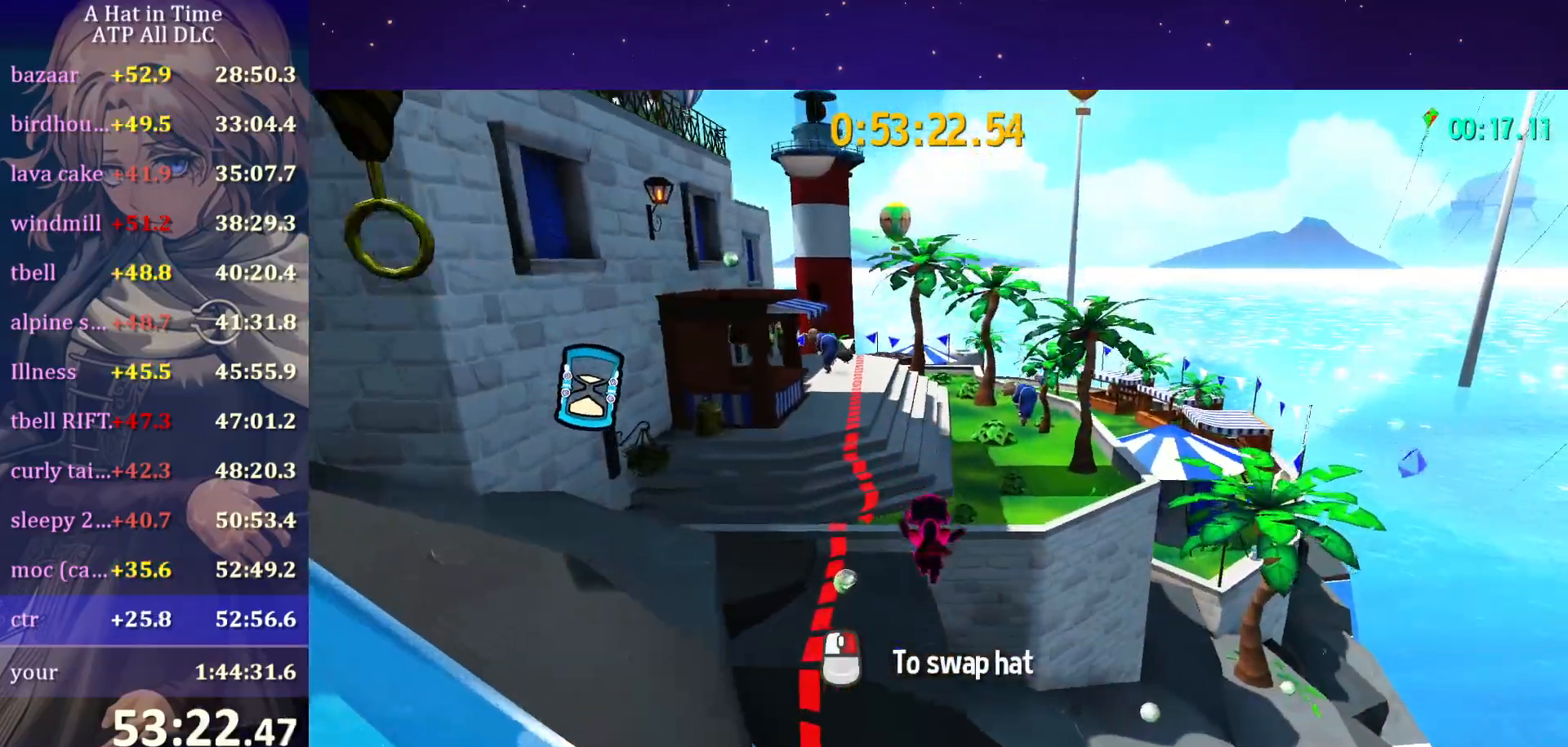
{"keys": ["shift", "space", "w"], "mouse": [], "mouse_move": "still", "events": [[367, "space", "down"]]}
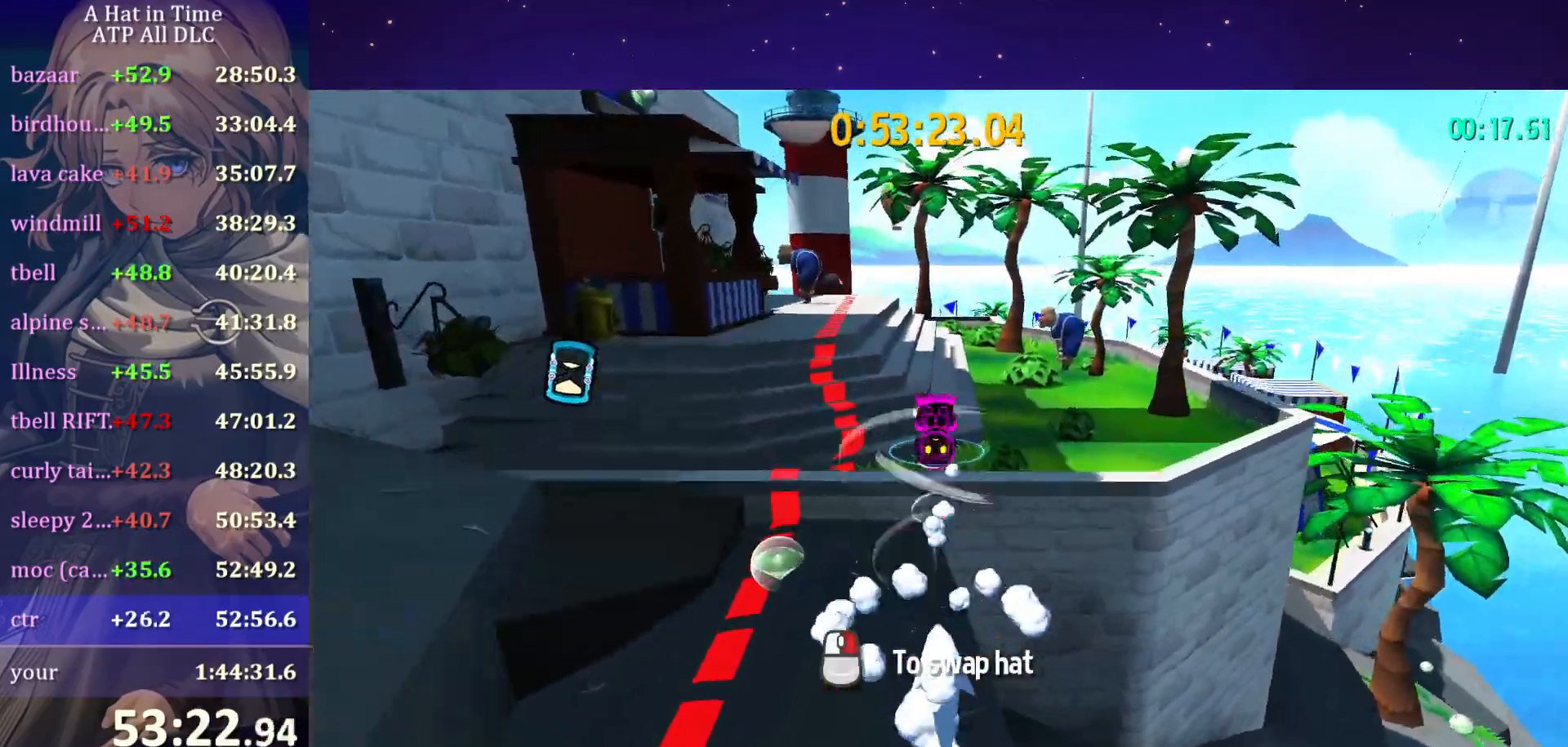
{"keys": ["w"], "mouse": [], "mouse_move": "still", "events": [[34, "shift", "up"], [84, "space", "up"], [134, "ctrl", "down"], [234, "ctrl", "up"]]}
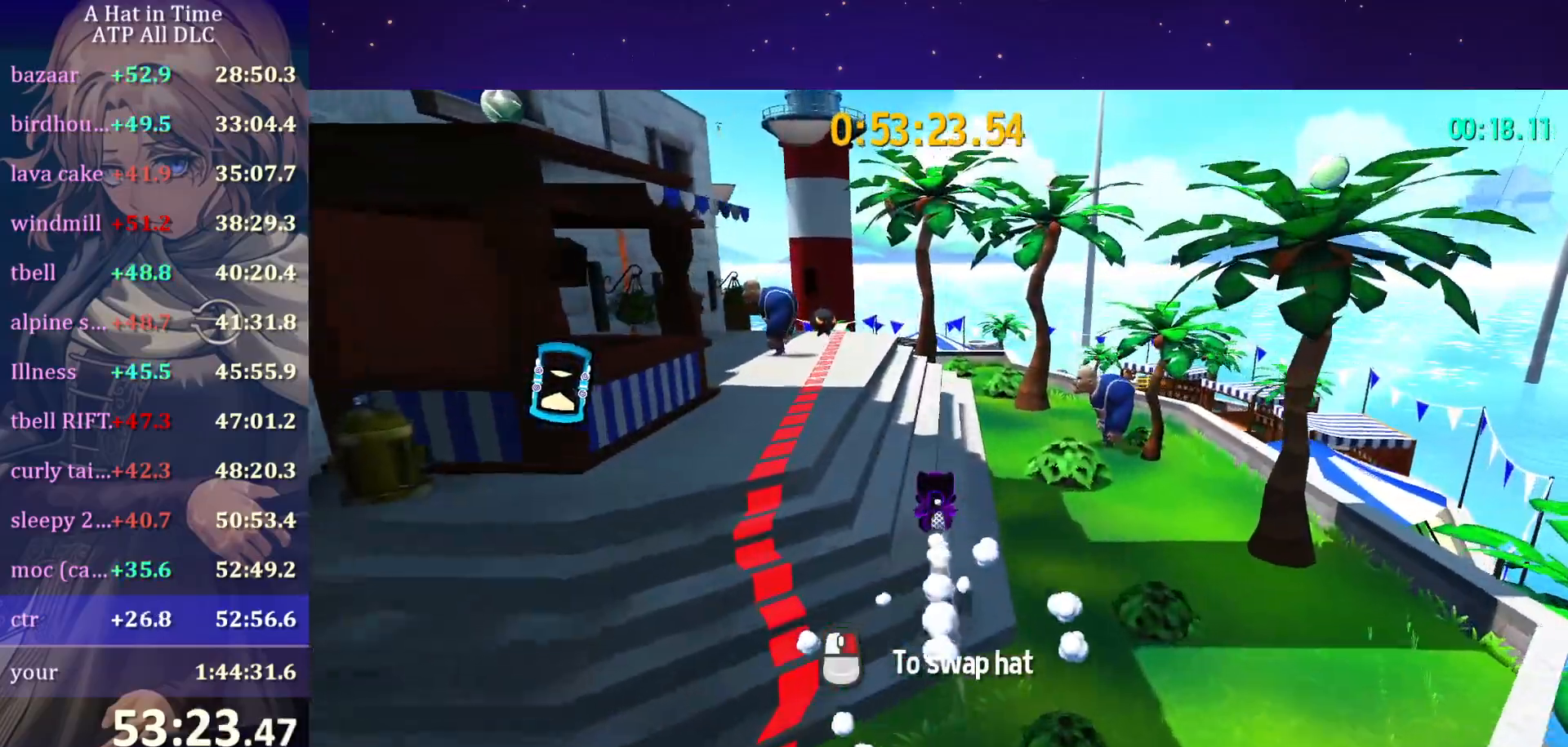
{"keys": ["shift", "w"], "mouse": [], "mouse_move": "still", "events": [[200, "ctrl", "down"], [284, "ctrl", "up"], [450, "shift", "down"]]}
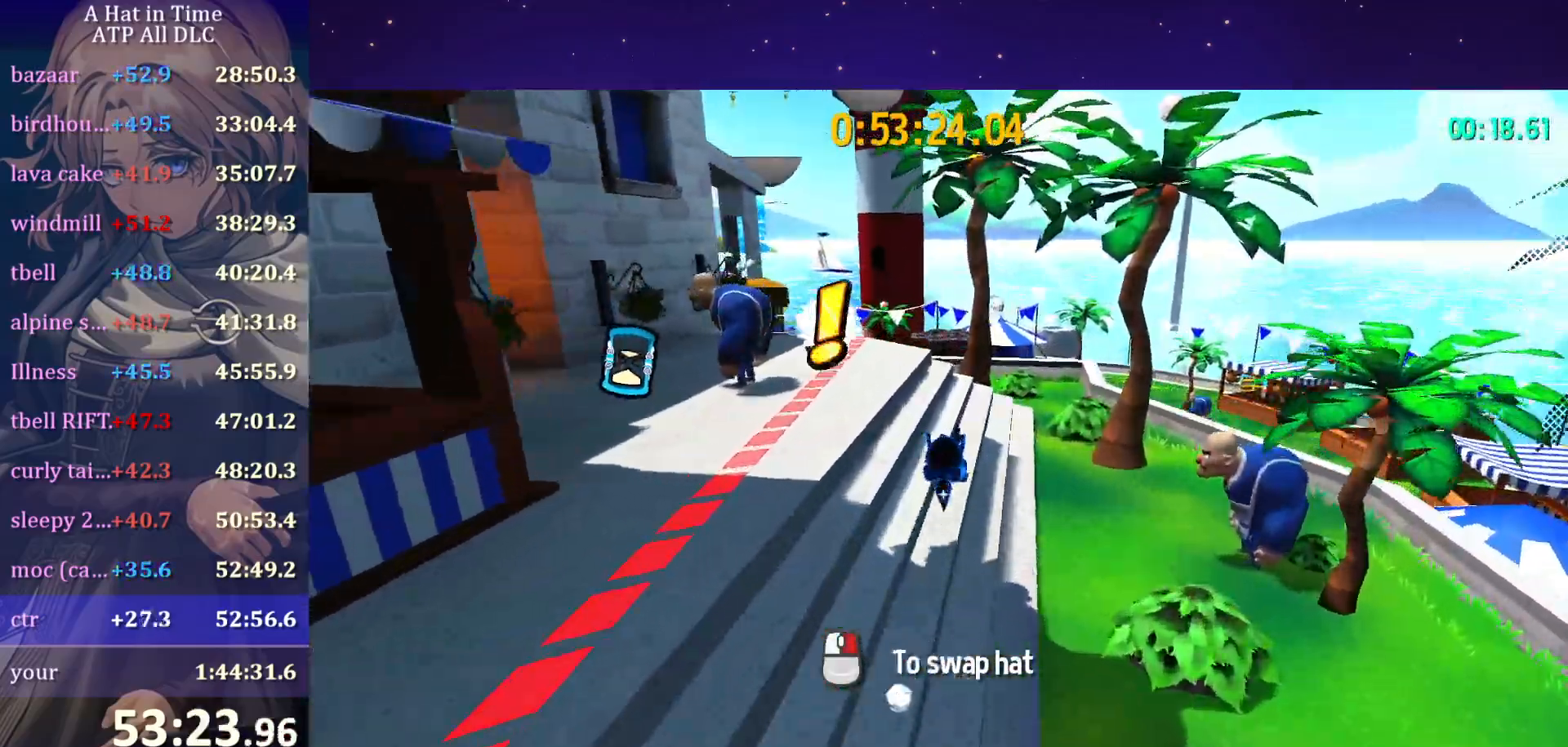
{"keys": ["ctrl", "w"], "mouse": [], "mouse_move": "still", "events": [[250, "space", "down"], [400, "shift", "up"], [400, "space", "up"], [450, "ctrl", "down"]]}
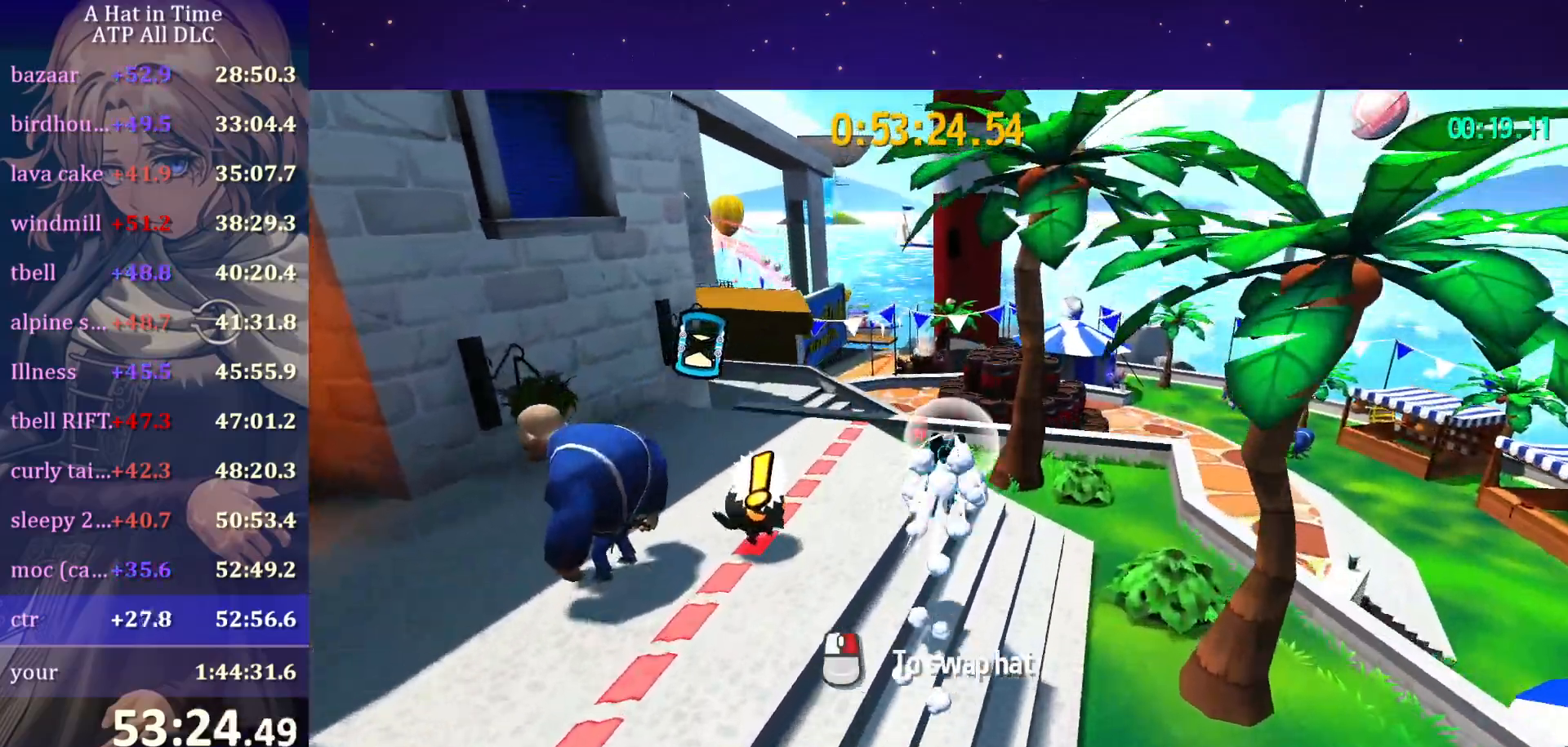
{"keys": ["w"], "mouse": [], "mouse_move": "still", "events": [[50, "ctrl", "up"], [134, "a", "down"], [367, "a", "up"]]}
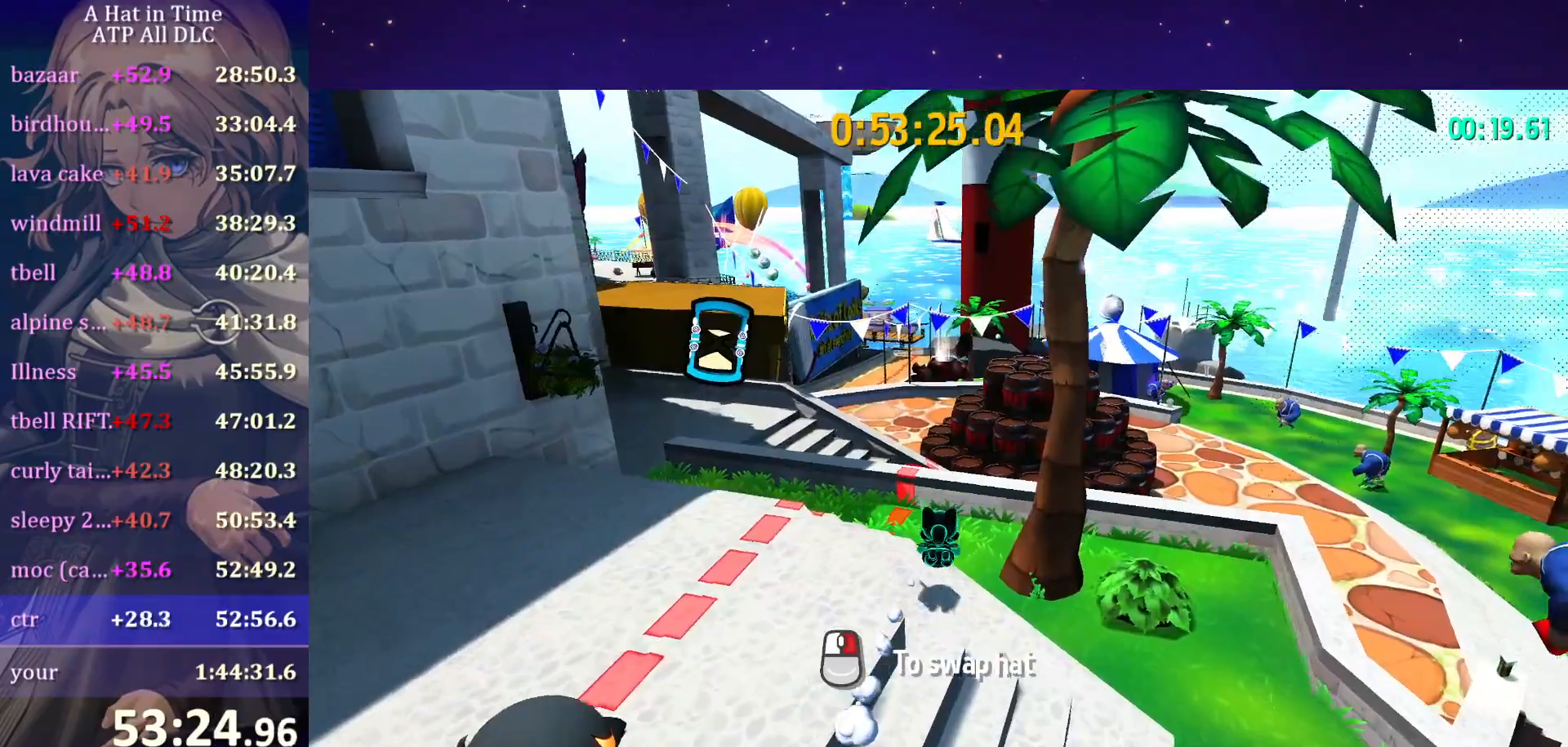
{"keys": ["a", "shift", "w"], "mouse": [], "mouse_move": "still", "events": [[150, "ctrl", "down"], [200, "a", "down"], [284, "ctrl", "up"], [434, "shift", "down"]]}
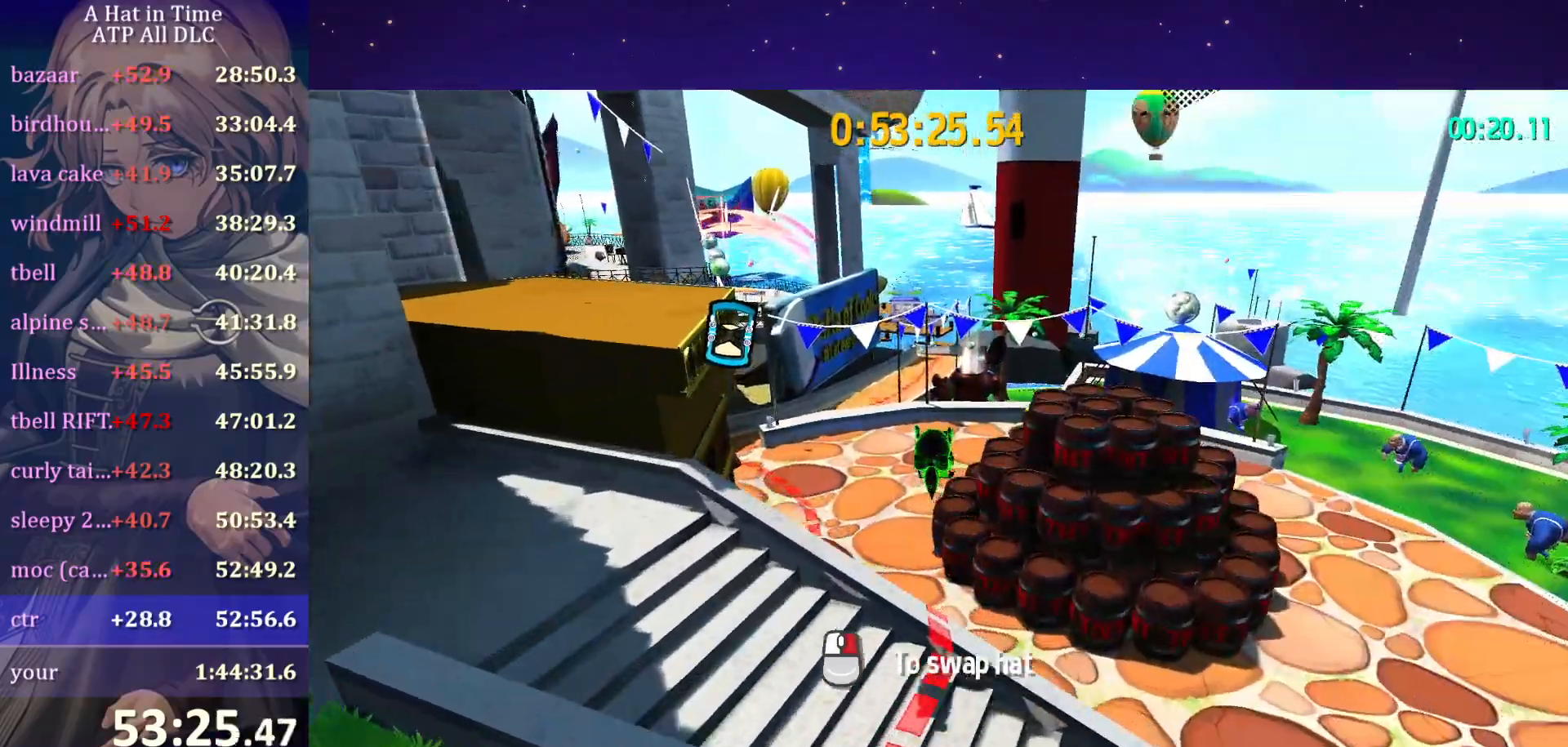
{"keys": ["shift", "w"], "mouse": [], "mouse_move": "still", "events": [[417, "a", "up"]]}
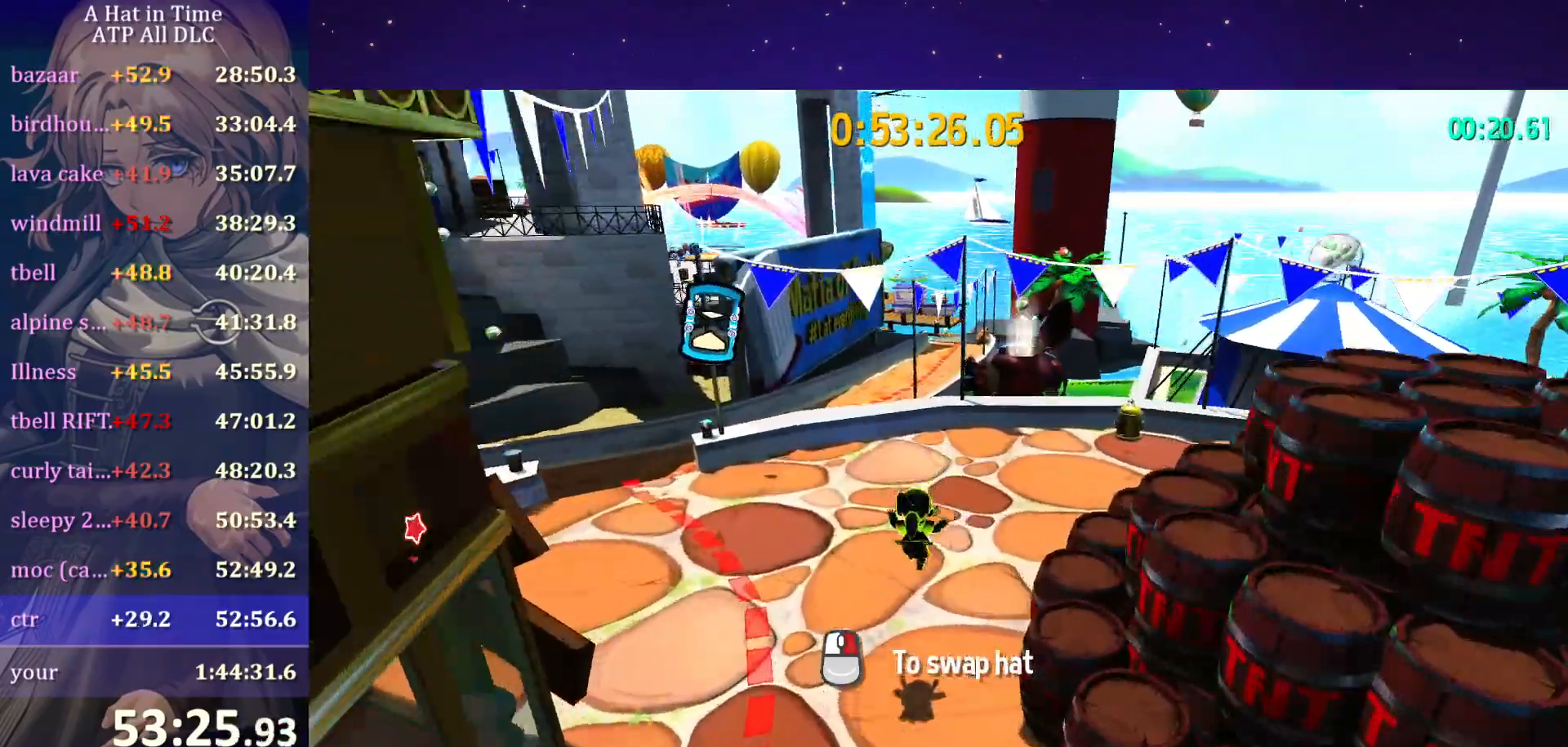
{"keys": ["shift", "space", "w"], "mouse": [], "mouse_move": "still", "events": [[484, "space", "down"]]}
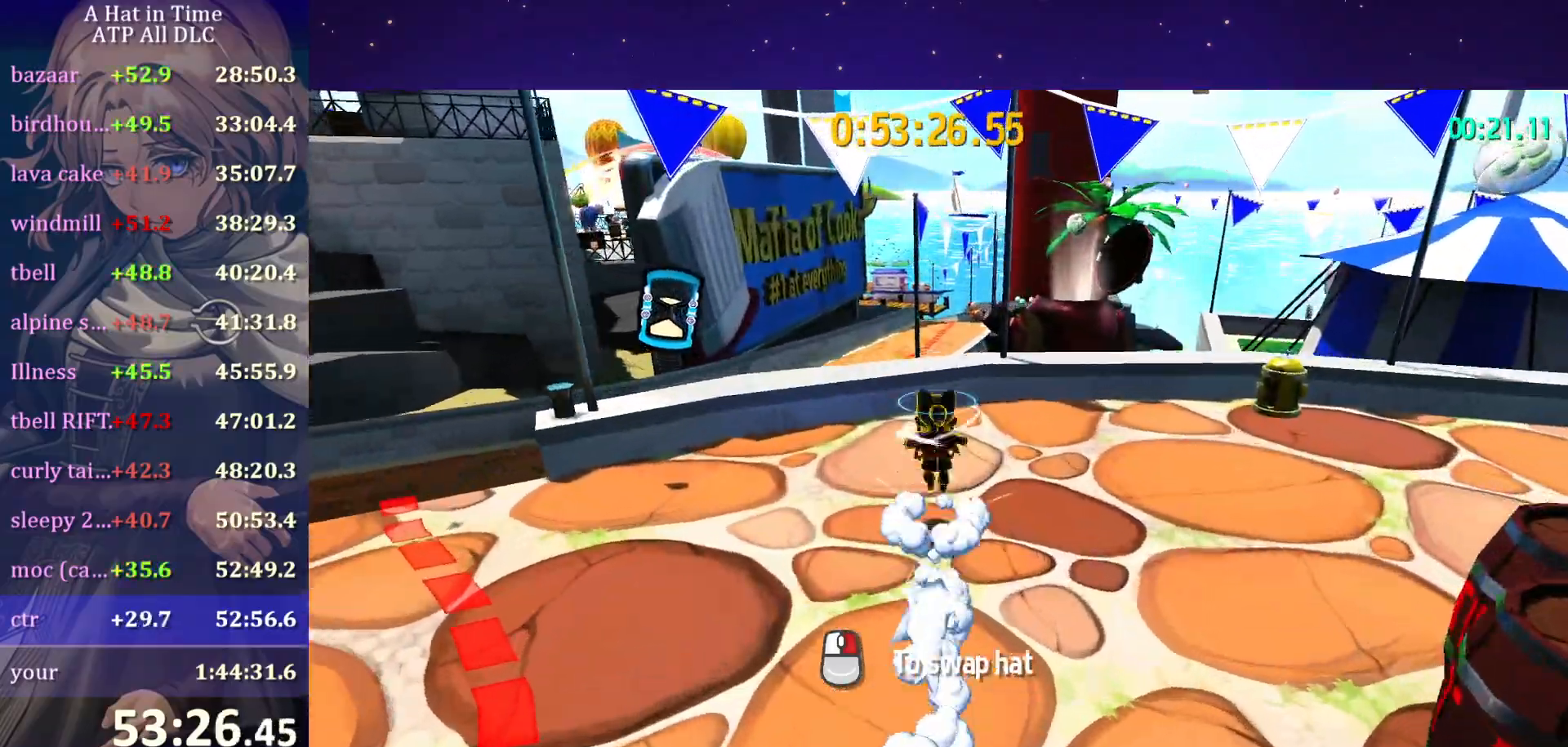
{"keys": ["w"], "mouse": [], "mouse_move": "still", "events": [[117, "shift", "up"], [167, "ctrl", "down"], [167, "space", "up"], [250, "ctrl", "up"]]}
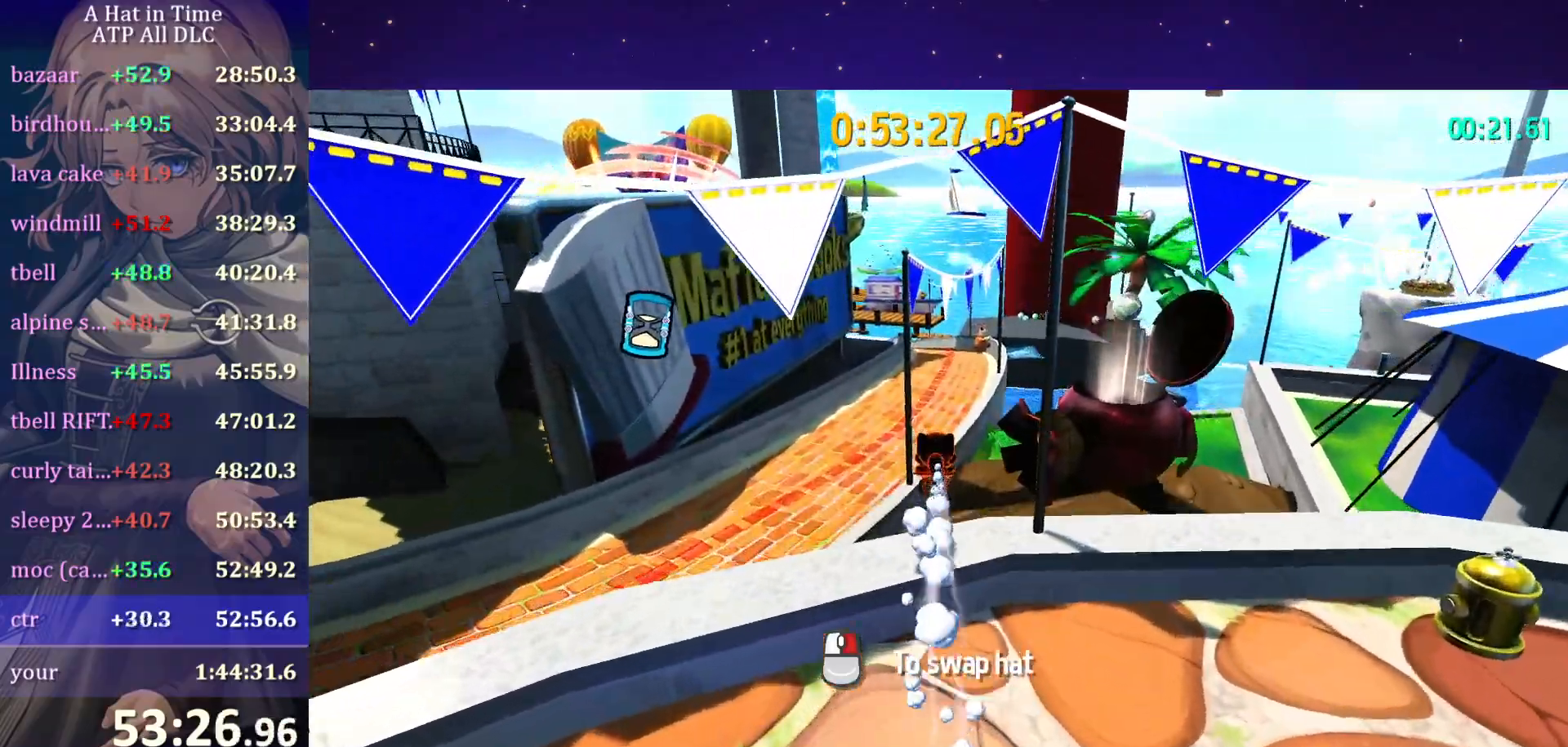
{"keys": ["w"], "mouse": [], "mouse_move": "still", "events": [[184, "d", "down"], [234, "d", "up"]]}
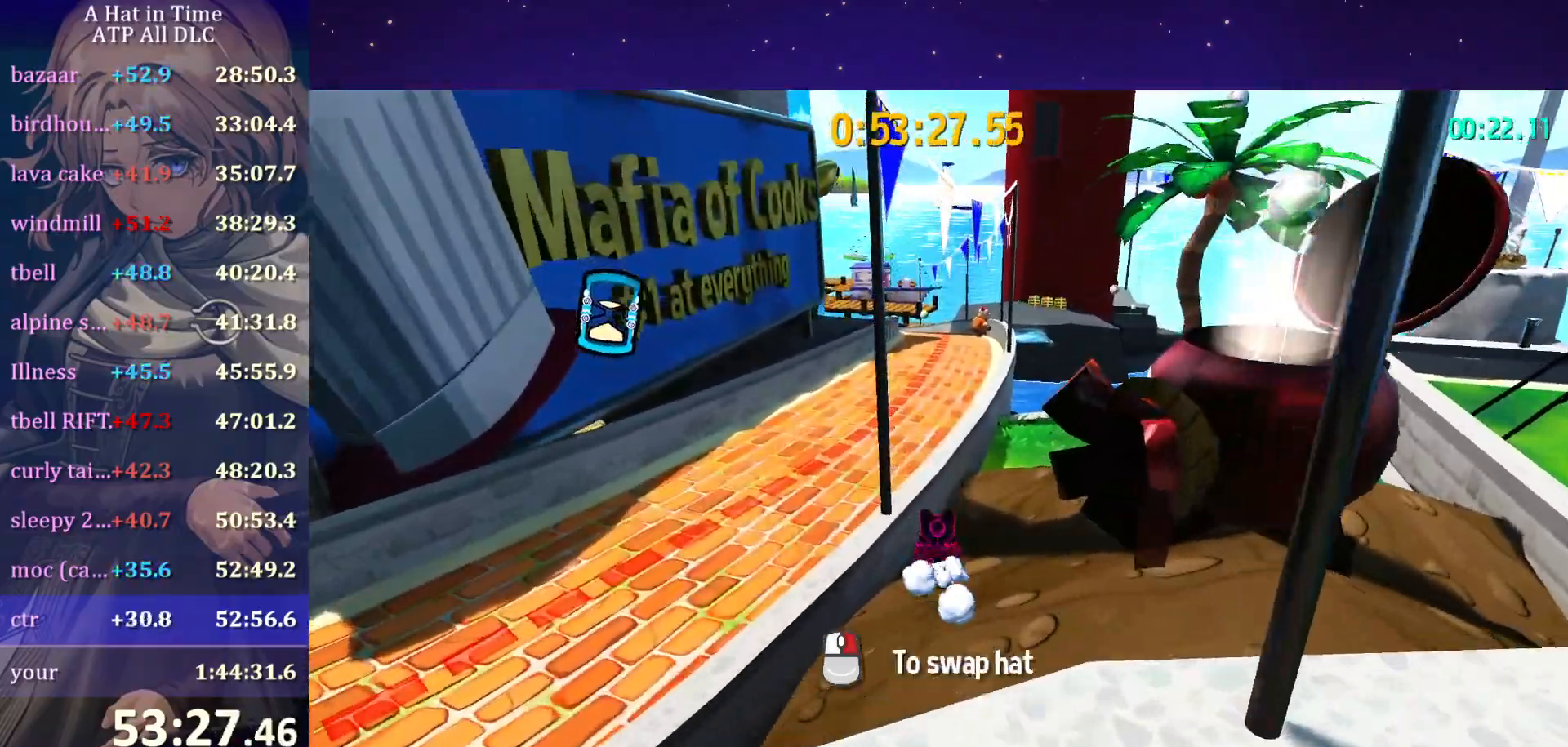
{"keys": ["w"], "mouse": [], "mouse_move": "still", "events": []}
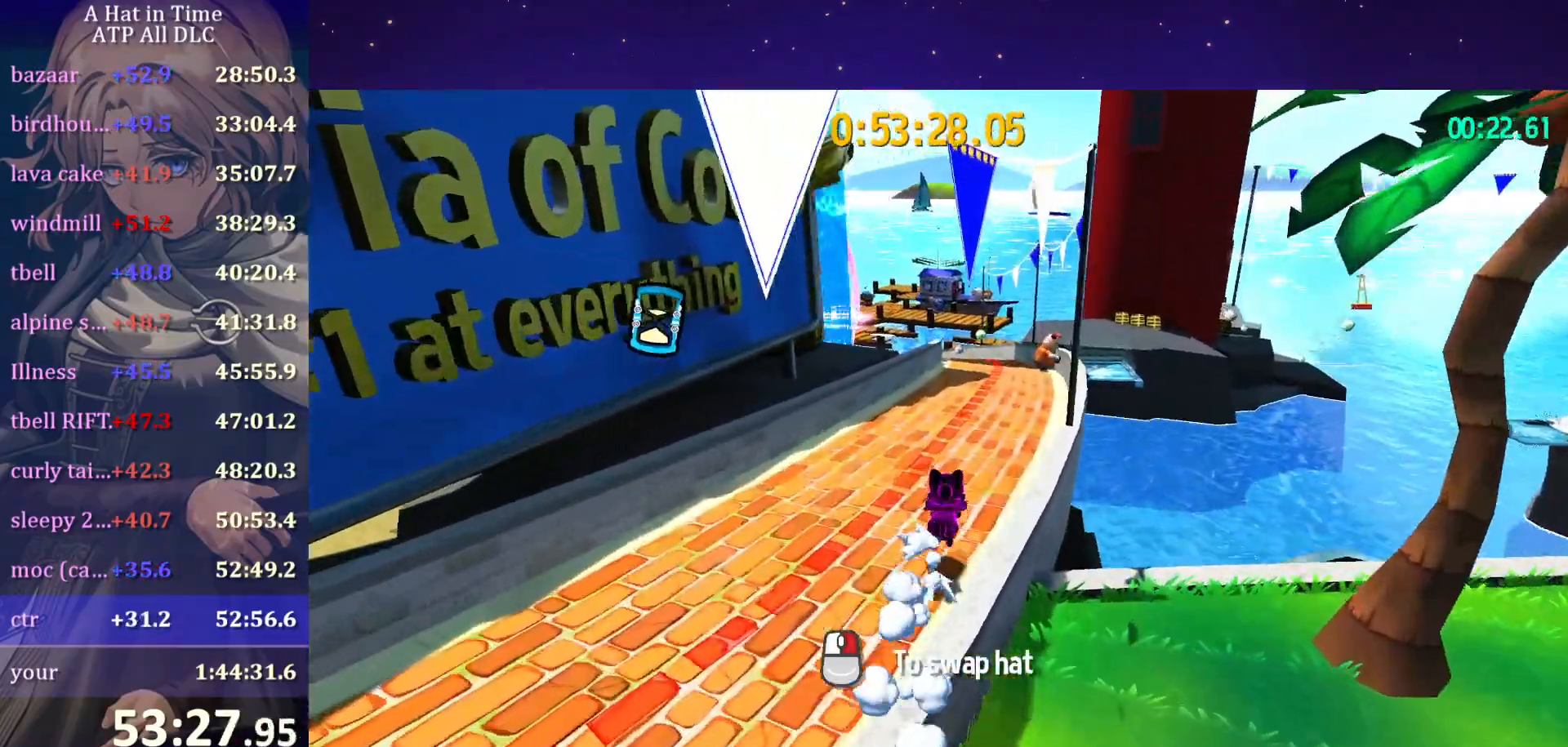
{"keys": ["w"], "mouse": [], "mouse_move": "still", "events": [[350, "ctrl", "down"], [484, "ctrl", "up"]]}
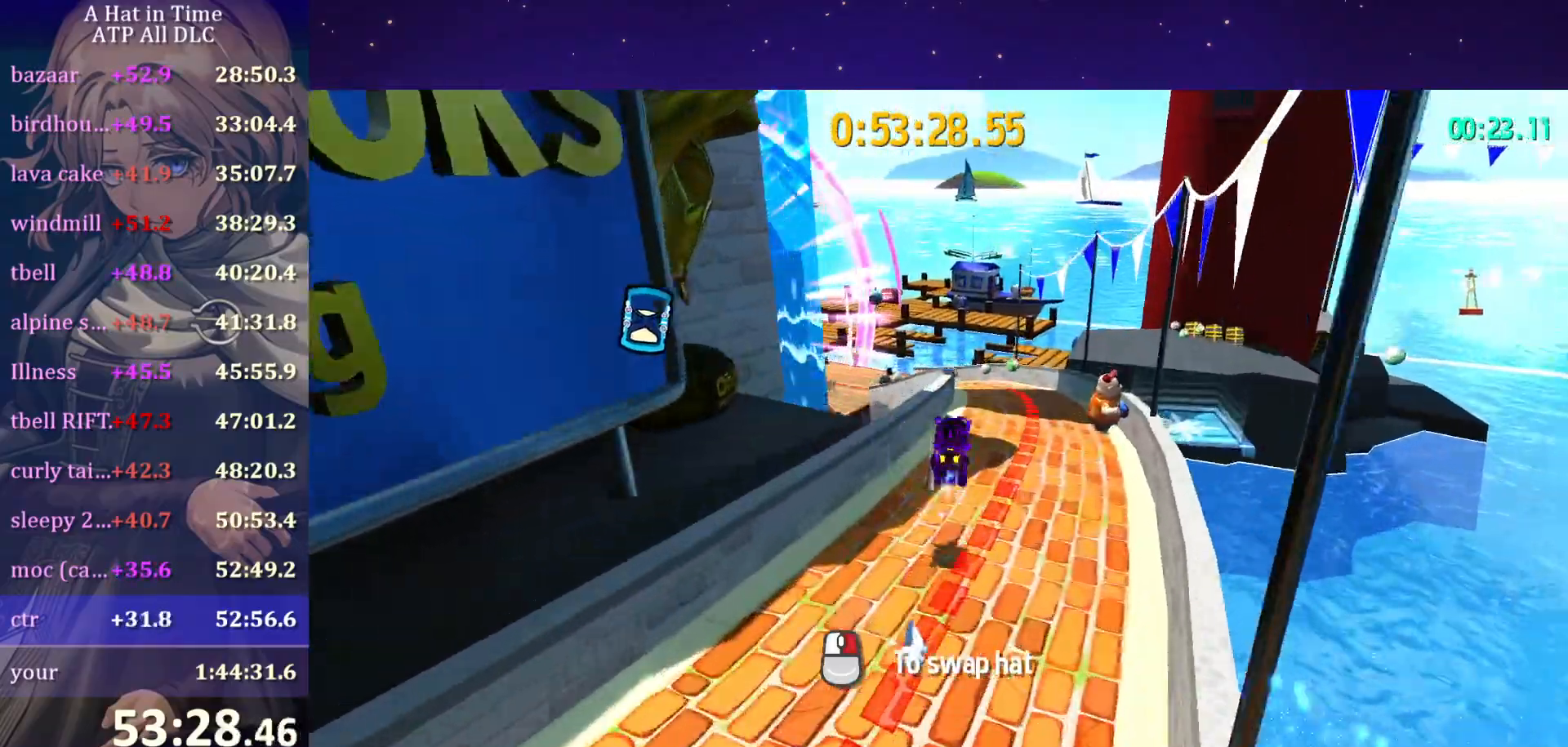
{"keys": ["w"], "mouse": [], "mouse_move": "still", "events": []}
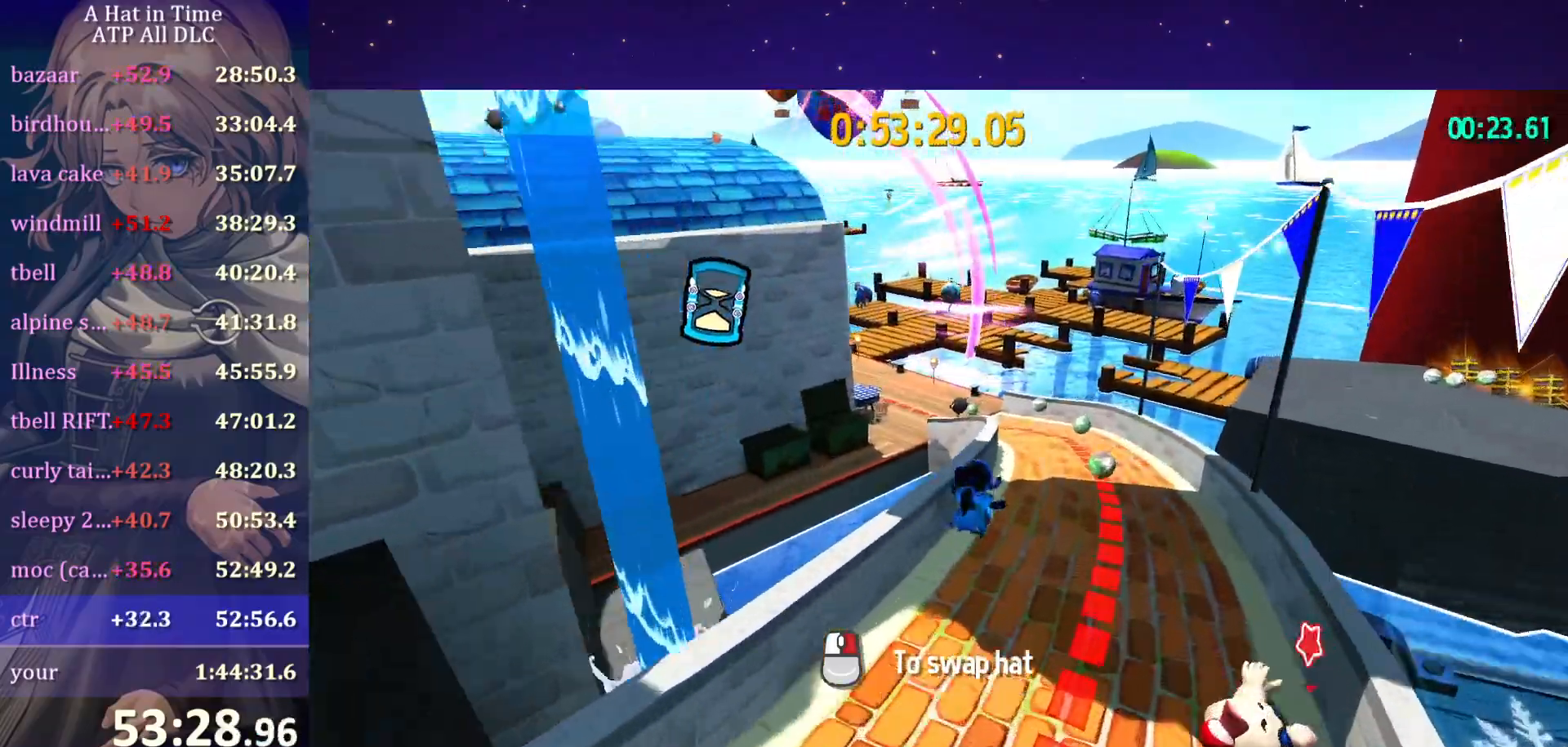
{"keys": ["a", "w"], "mouse": [], "mouse_move": "still", "events": [[134, "ctrl", "down"], [267, "ctrl", "up"], [367, "a", "down"]]}
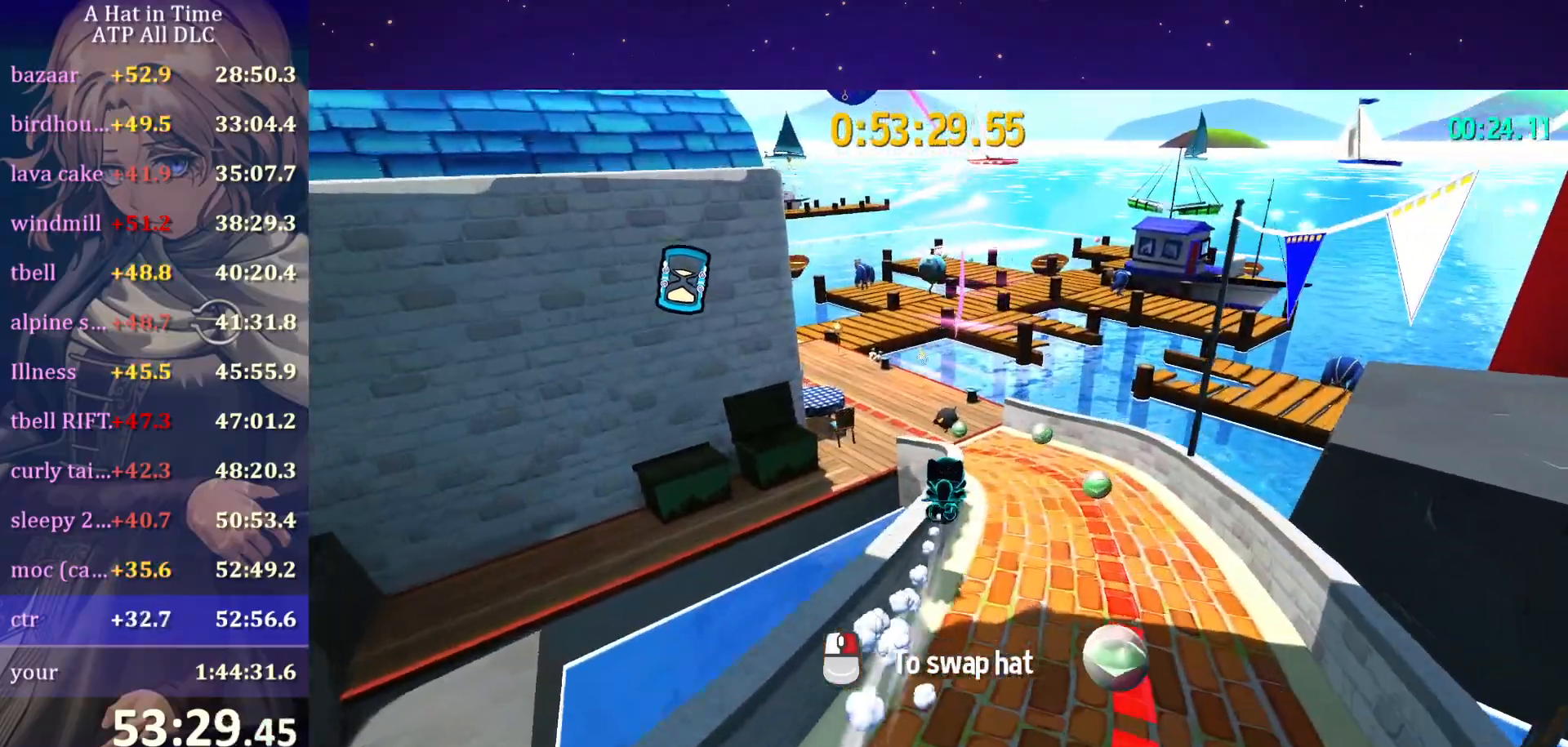
{"keys": ["w"], "mouse": [], "mouse_move": "left", "events": [[17, "a", "up"]]}
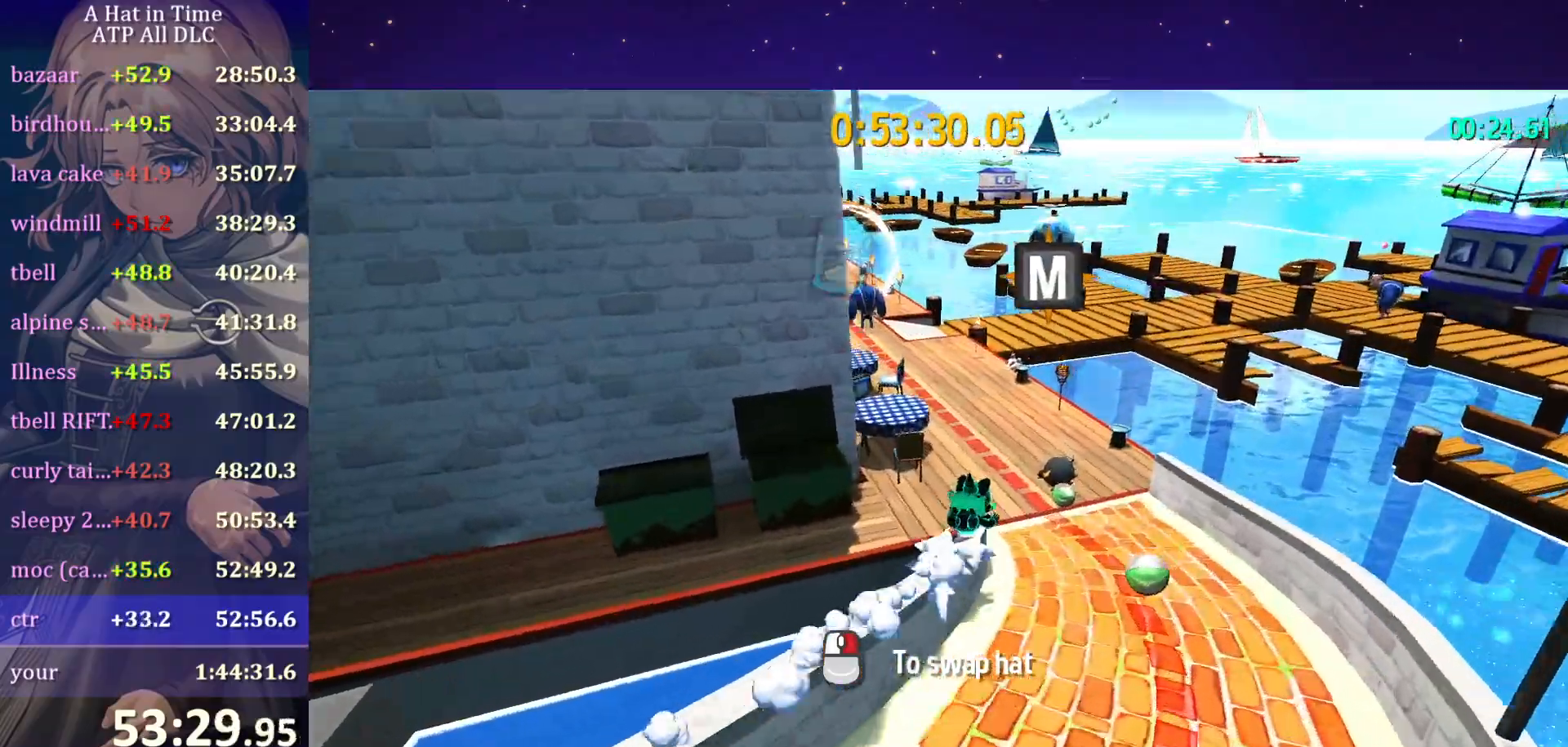
{"keys": ["a", "w"], "mouse": [], "mouse_move": "still", "events": [[200, "a", "down"]]}
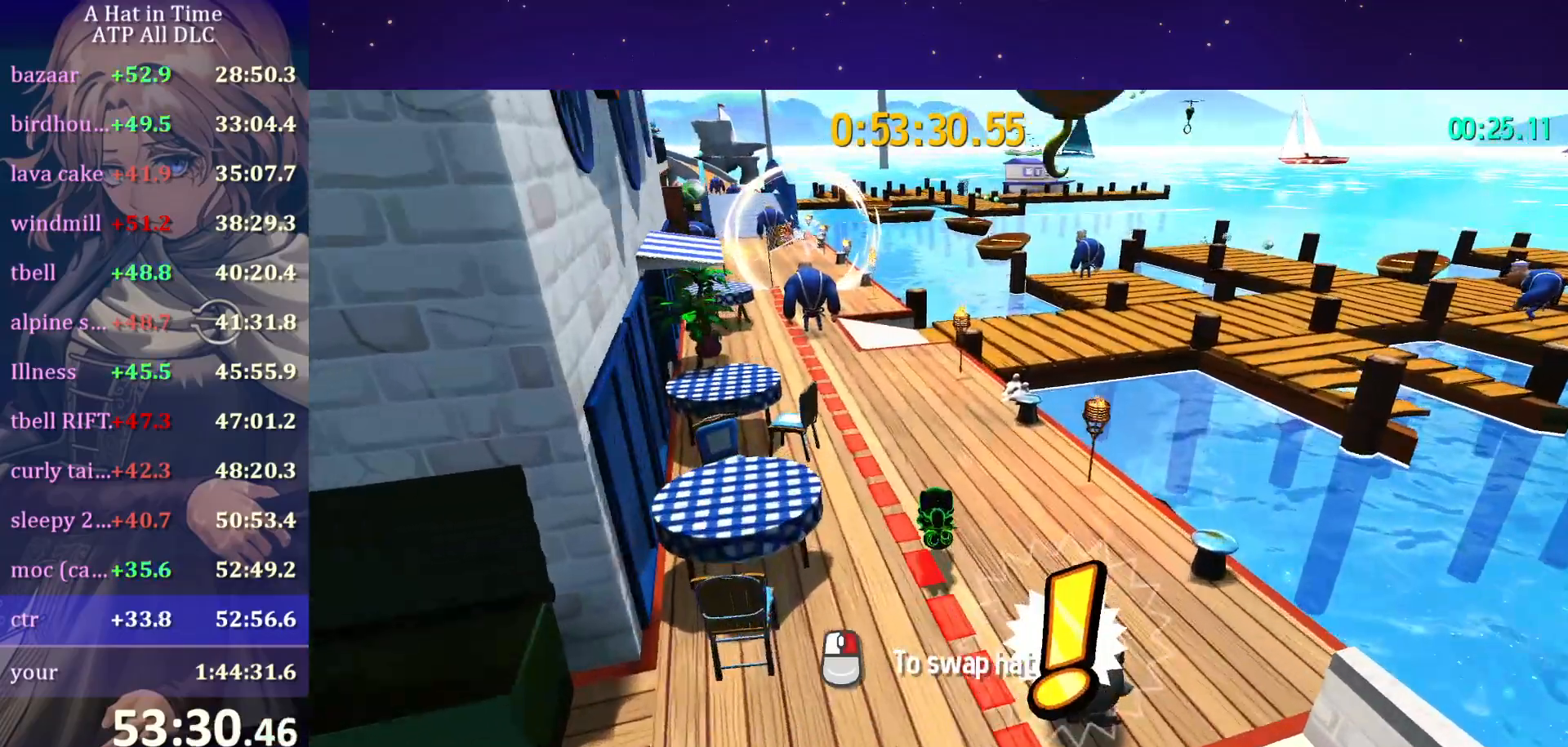
{"keys": ["a", "shift", "w"], "mouse": [], "mouse_move": "left", "events": [[134, "ctrl", "down"], [267, "ctrl", "up"], [467, "shift", "down"]]}
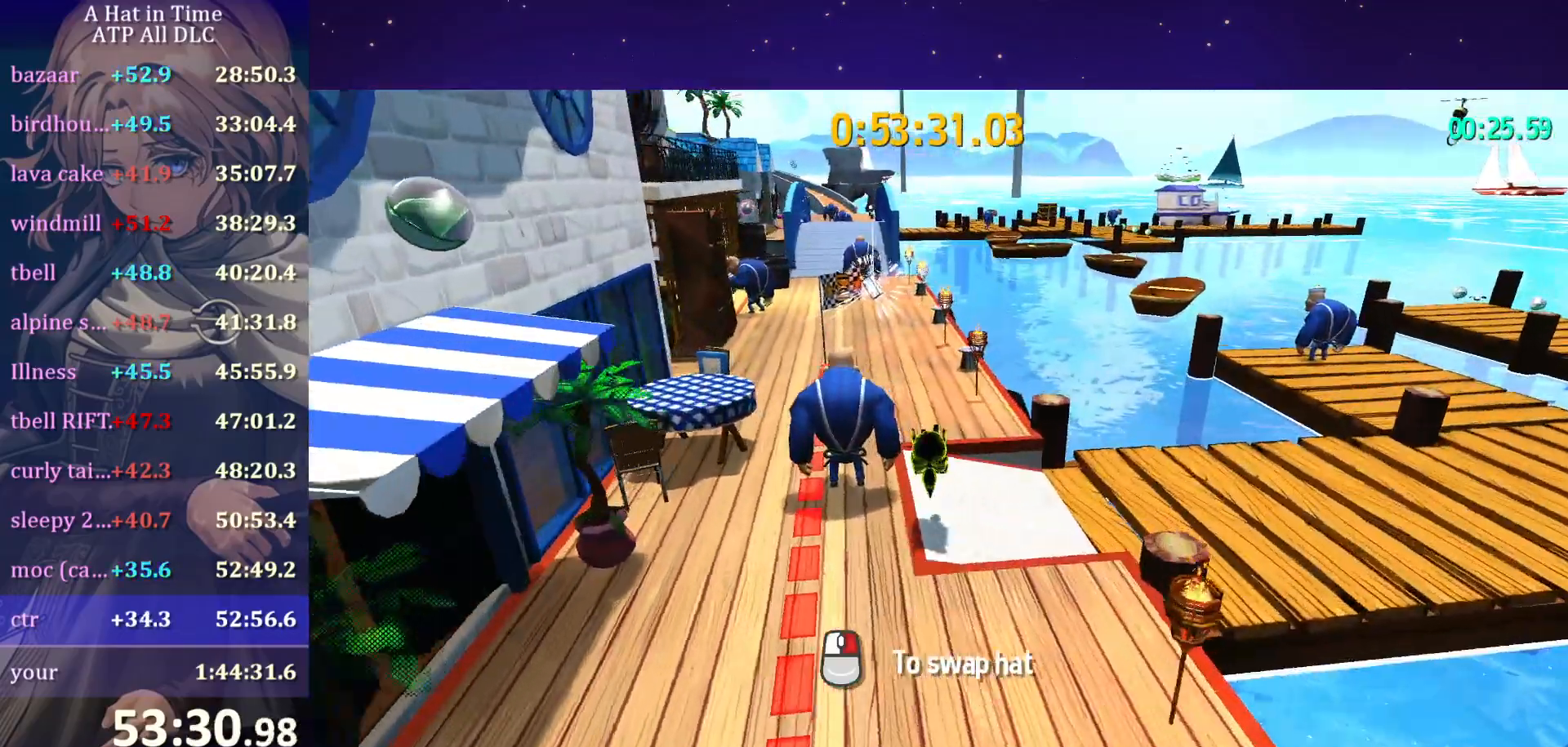
{"keys": ["shift", "space", "w"], "mouse": [], "mouse_move": "still", "events": [[50, "a", "up"], [467, "space", "down"]]}
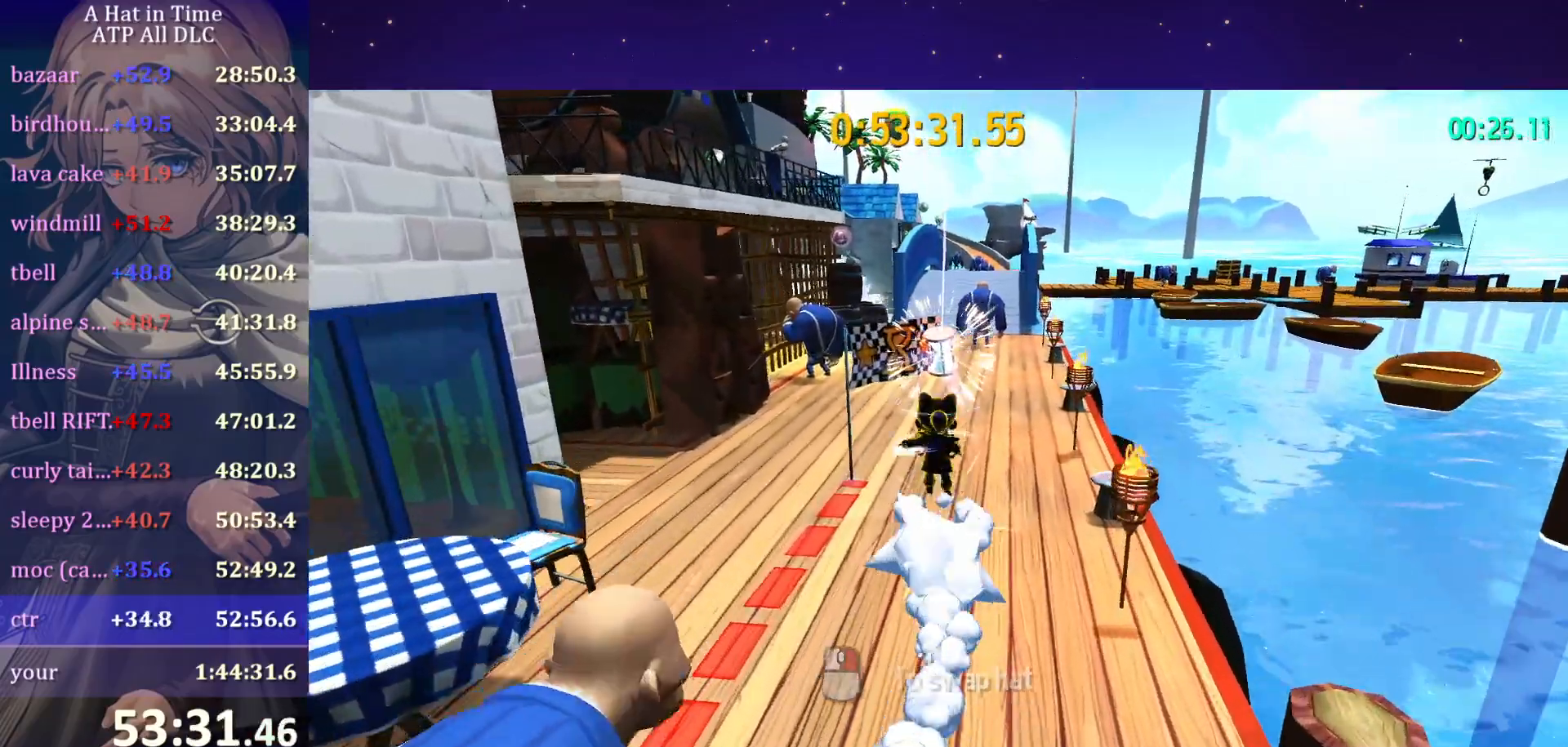
{"keys": [], "mouse": ["wheel"], "mouse_move": "still", "events": [[350, "mouse_wheel", "down"], [350, "shift", "up"], [400, "space", "up"], [400, "w", "up"]]}
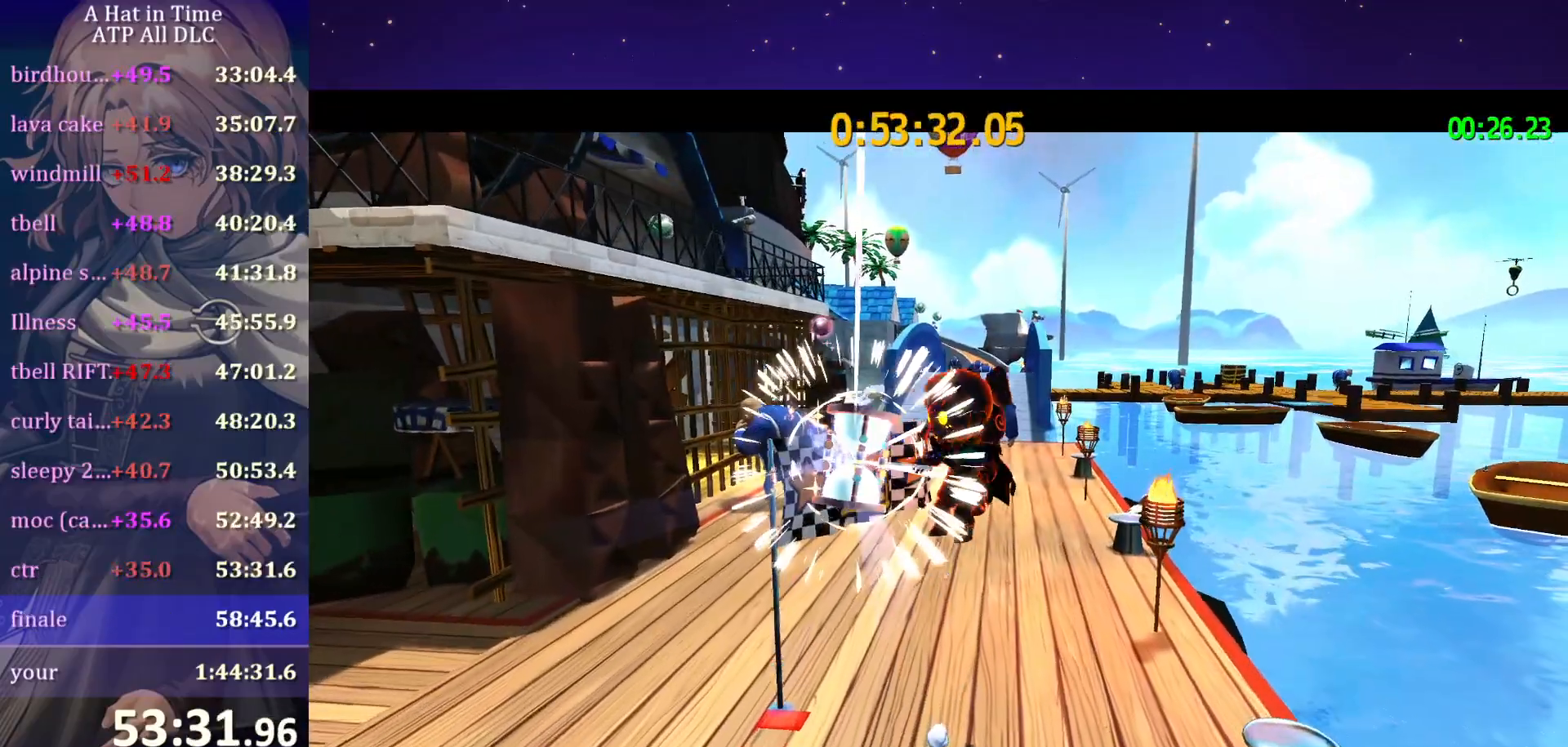
{"keys": [], "mouse": [], "mouse_move": "still", "events": [[34, "mouse_wheel", "up"]]}